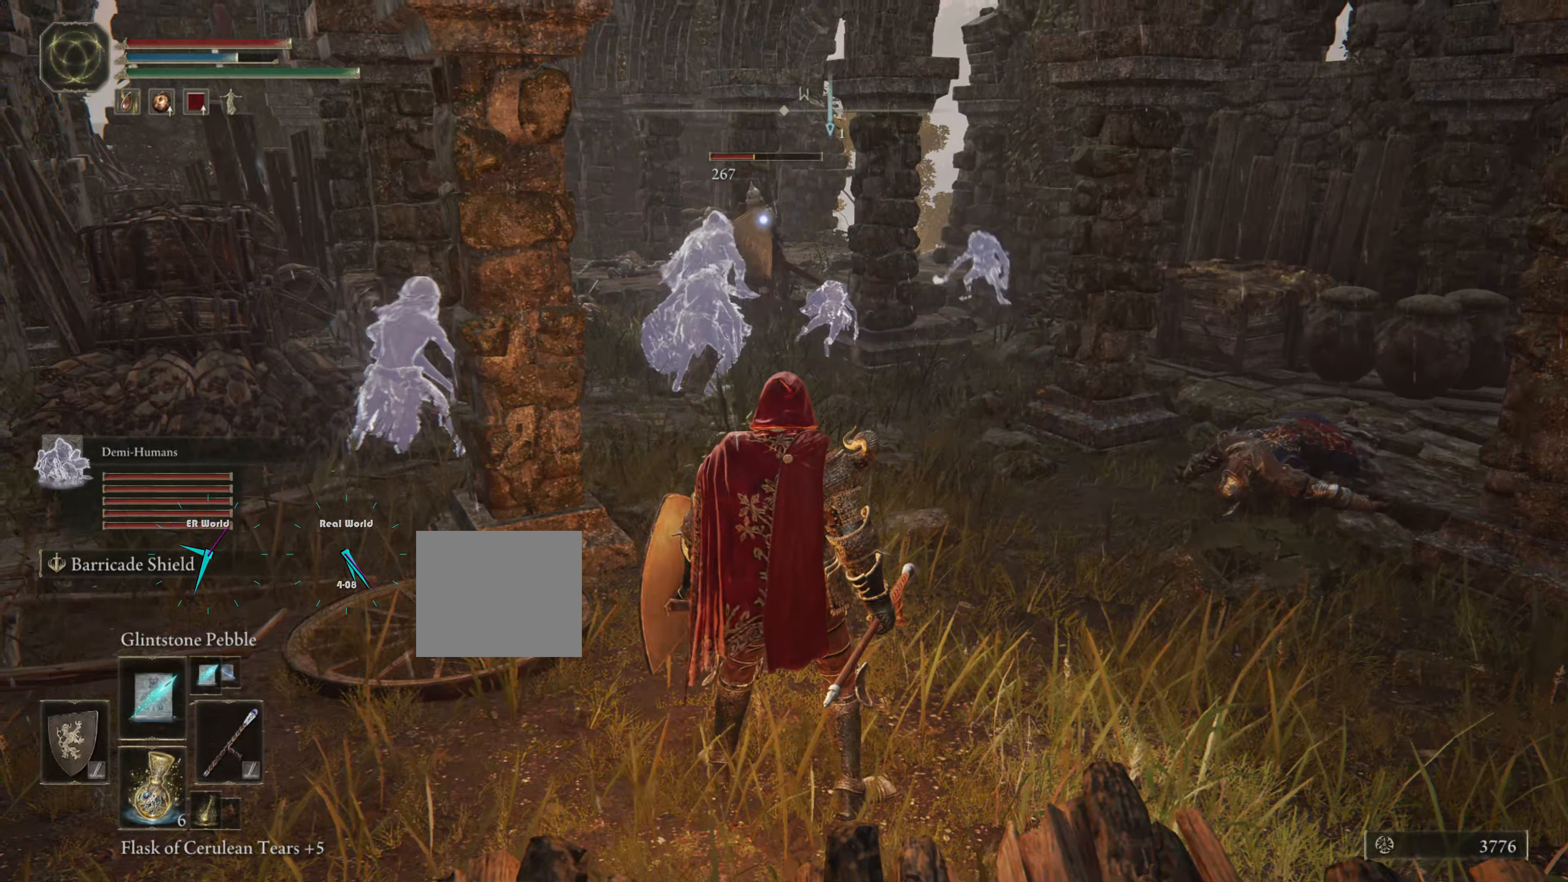
Gameplay with a controller (PlayStation layout); each line is a JSON object with the inputs held at the frame after it. "events" lists button and stick changes between this image and that frame as [ms after this image, input, new state], when the widget could be followed in between.
{"buttons": [], "left_stick": "center", "right_stick": "center", "events": [[300, "R3", "down"], [467, "R3", "up"]]}
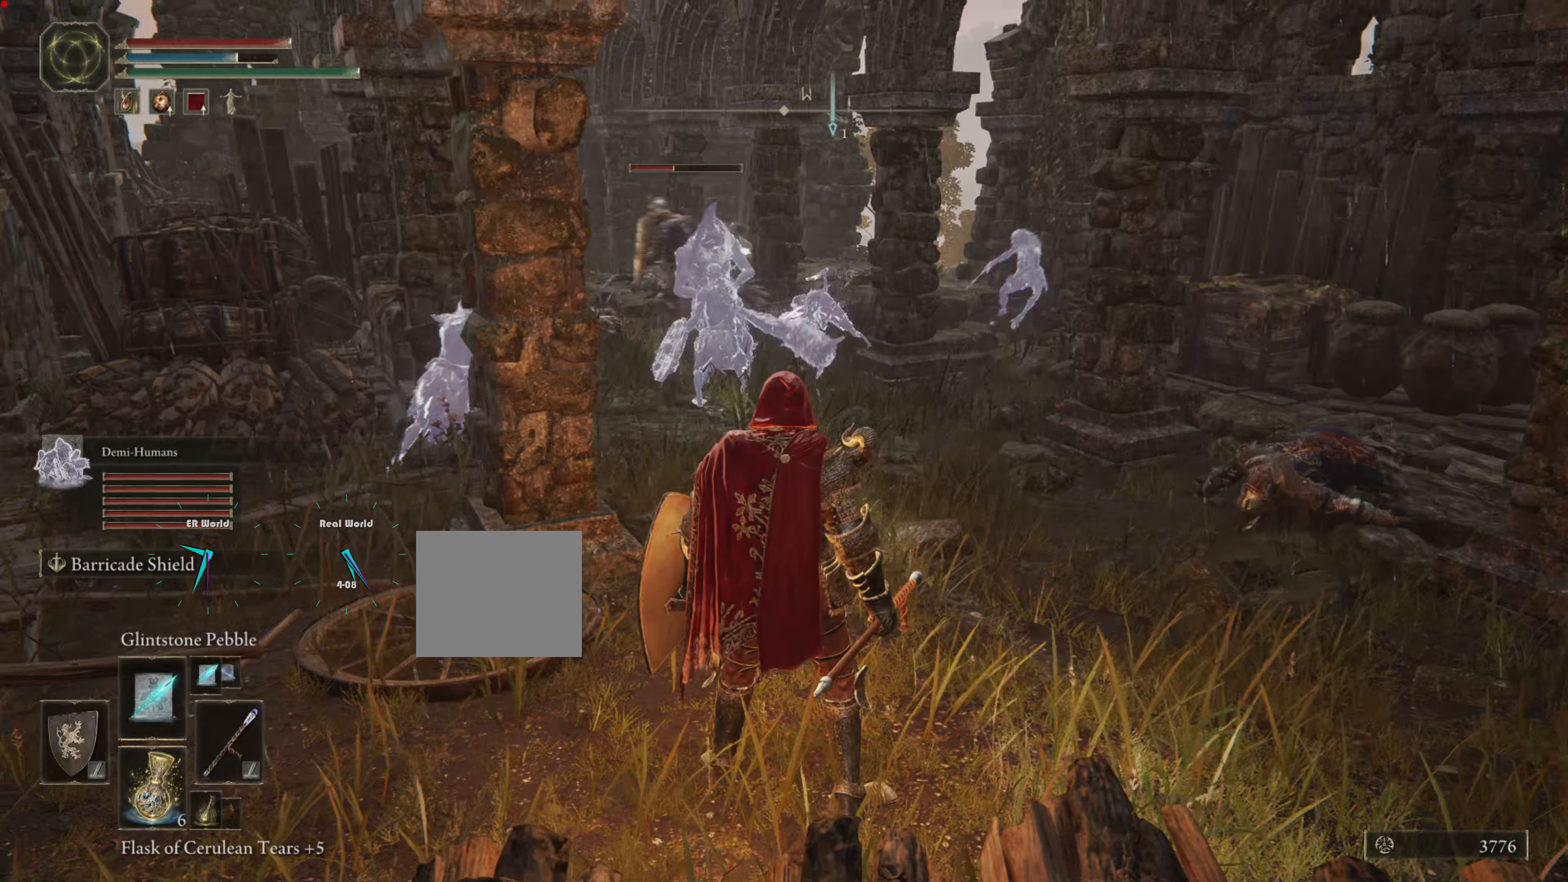
{"buttons": [], "left_stick": "up", "right_stick": "center", "events": [[67, "right_stick", "down-right"], [134, "left_stick", "right"], [317, "left_stick", "up-right"], [417, "right_stick", "center"], [484, "left_stick", "up"]]}
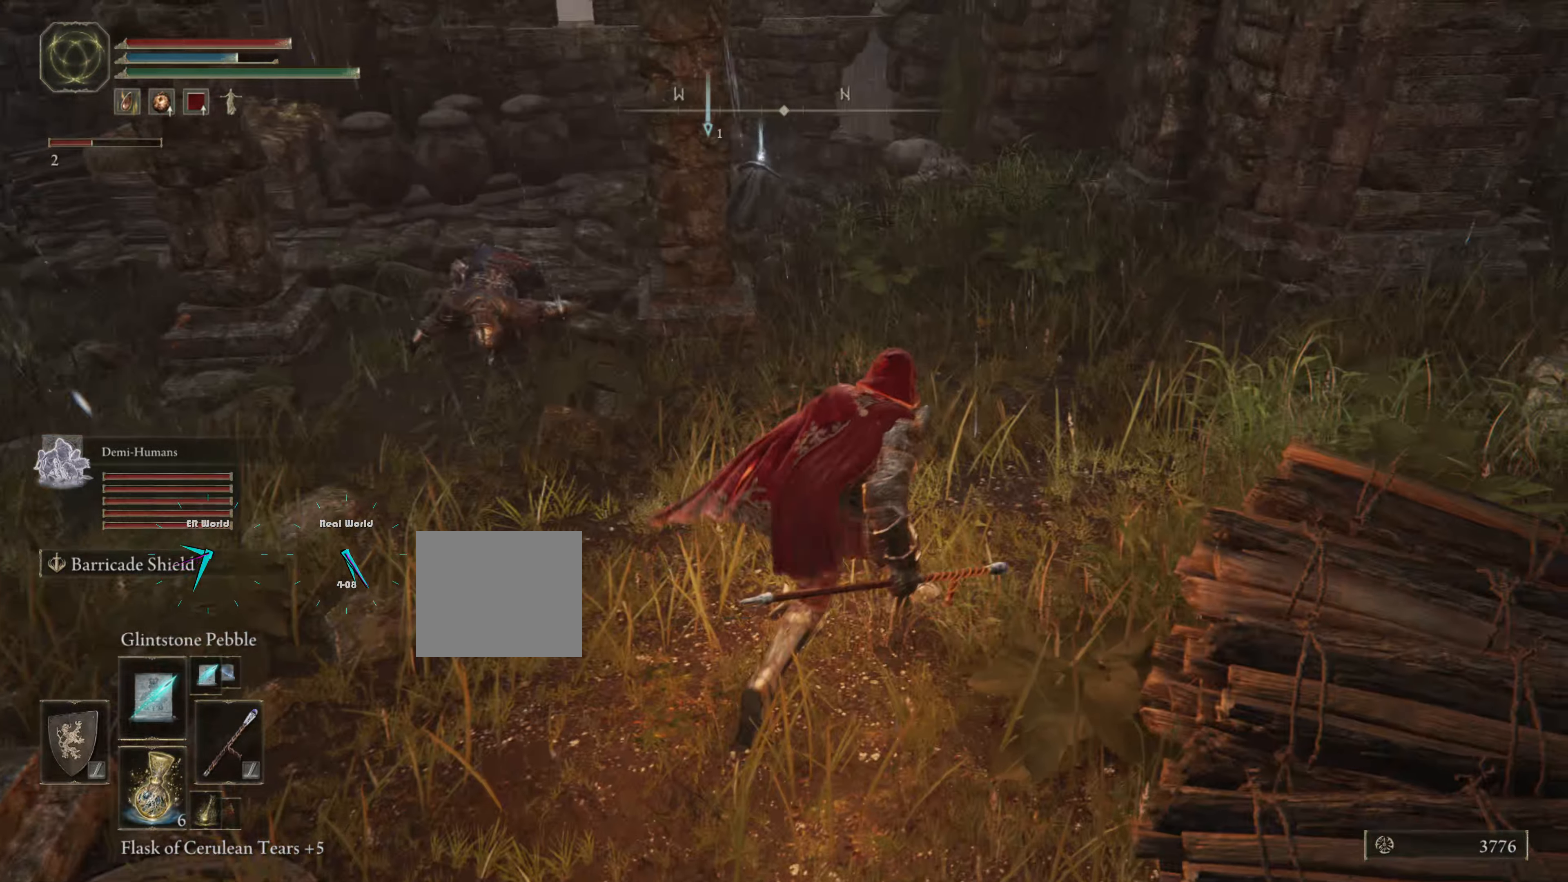
{"buttons": [], "left_stick": "up", "right_stick": "center", "events": [[233, "left_stick", "center"], [400, "left_stick", "up"]]}
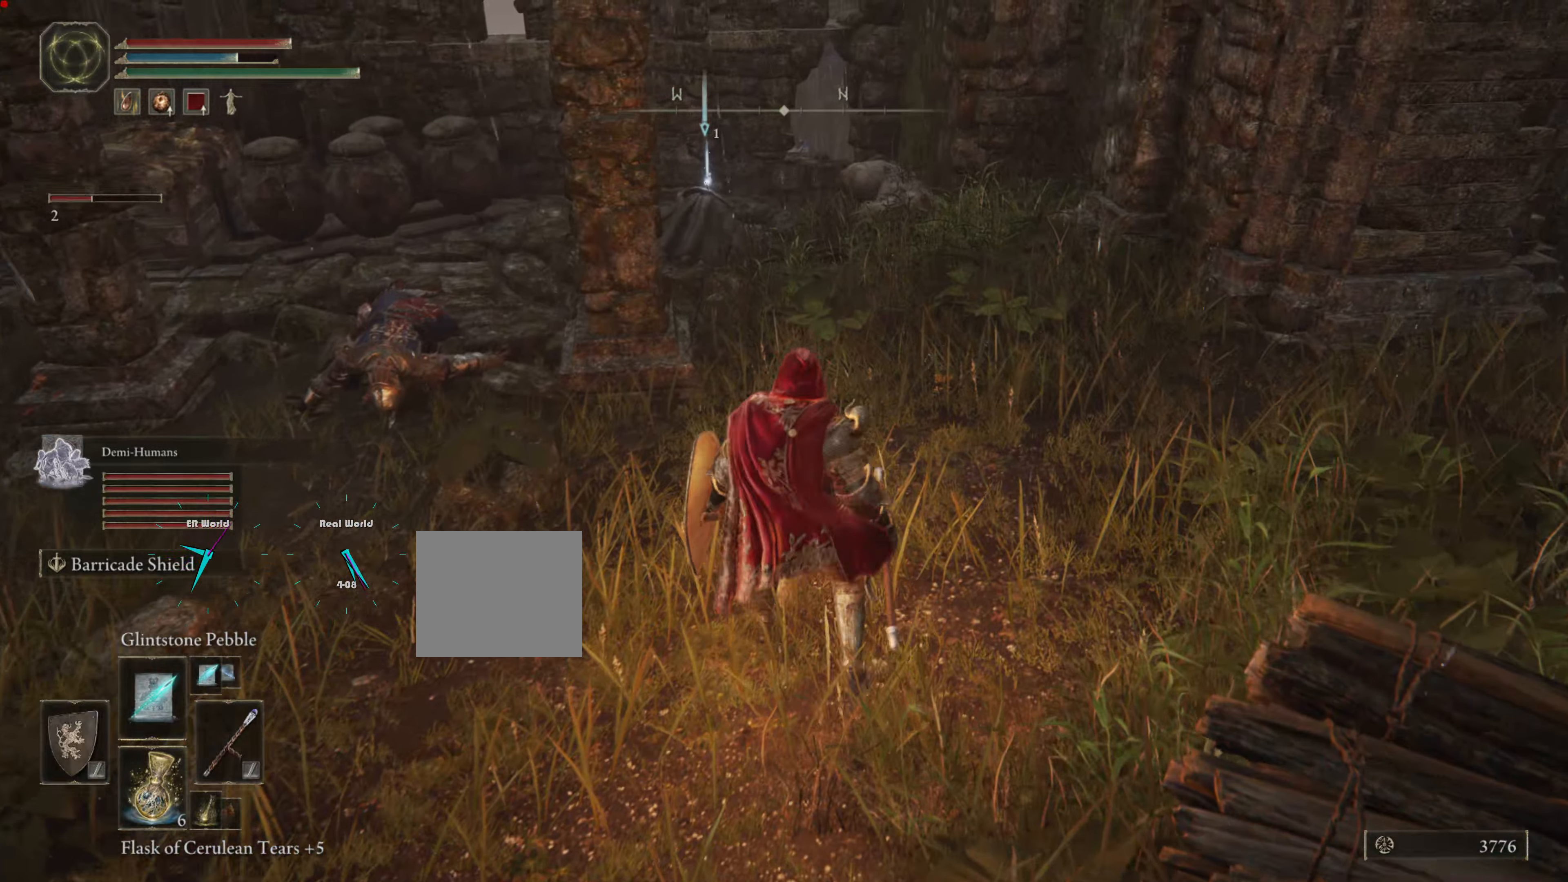
{"buttons": [], "left_stick": "up", "right_stick": "center", "events": []}
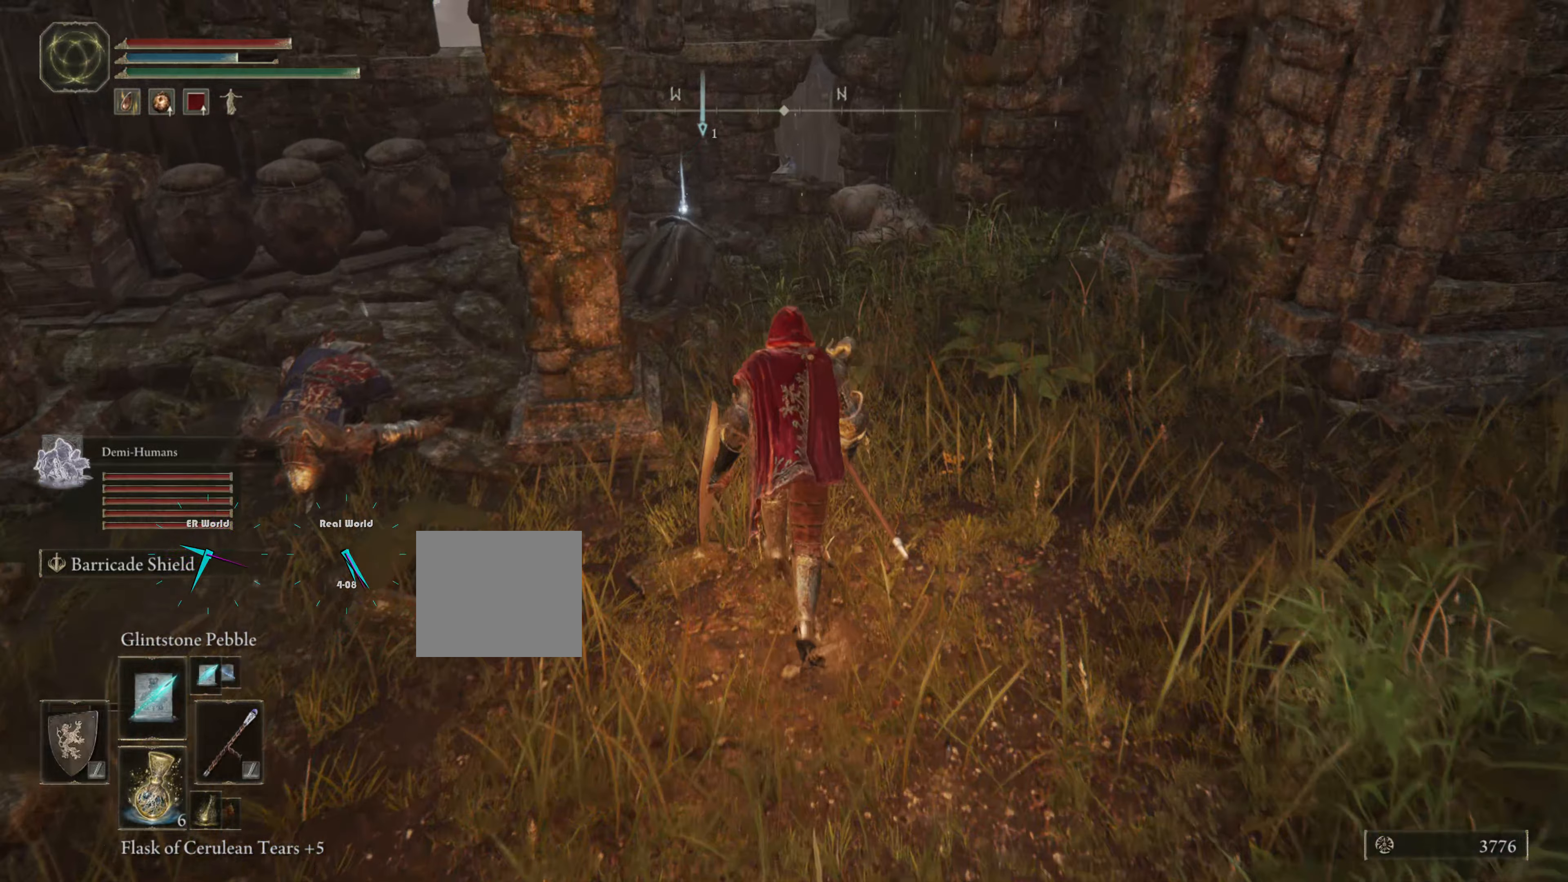
{"buttons": [], "left_stick": "up-right", "right_stick": "center", "events": [[33, "left_stick", "up-right"], [33, "right_stick", "left"], [266, "right_stick", "center"]]}
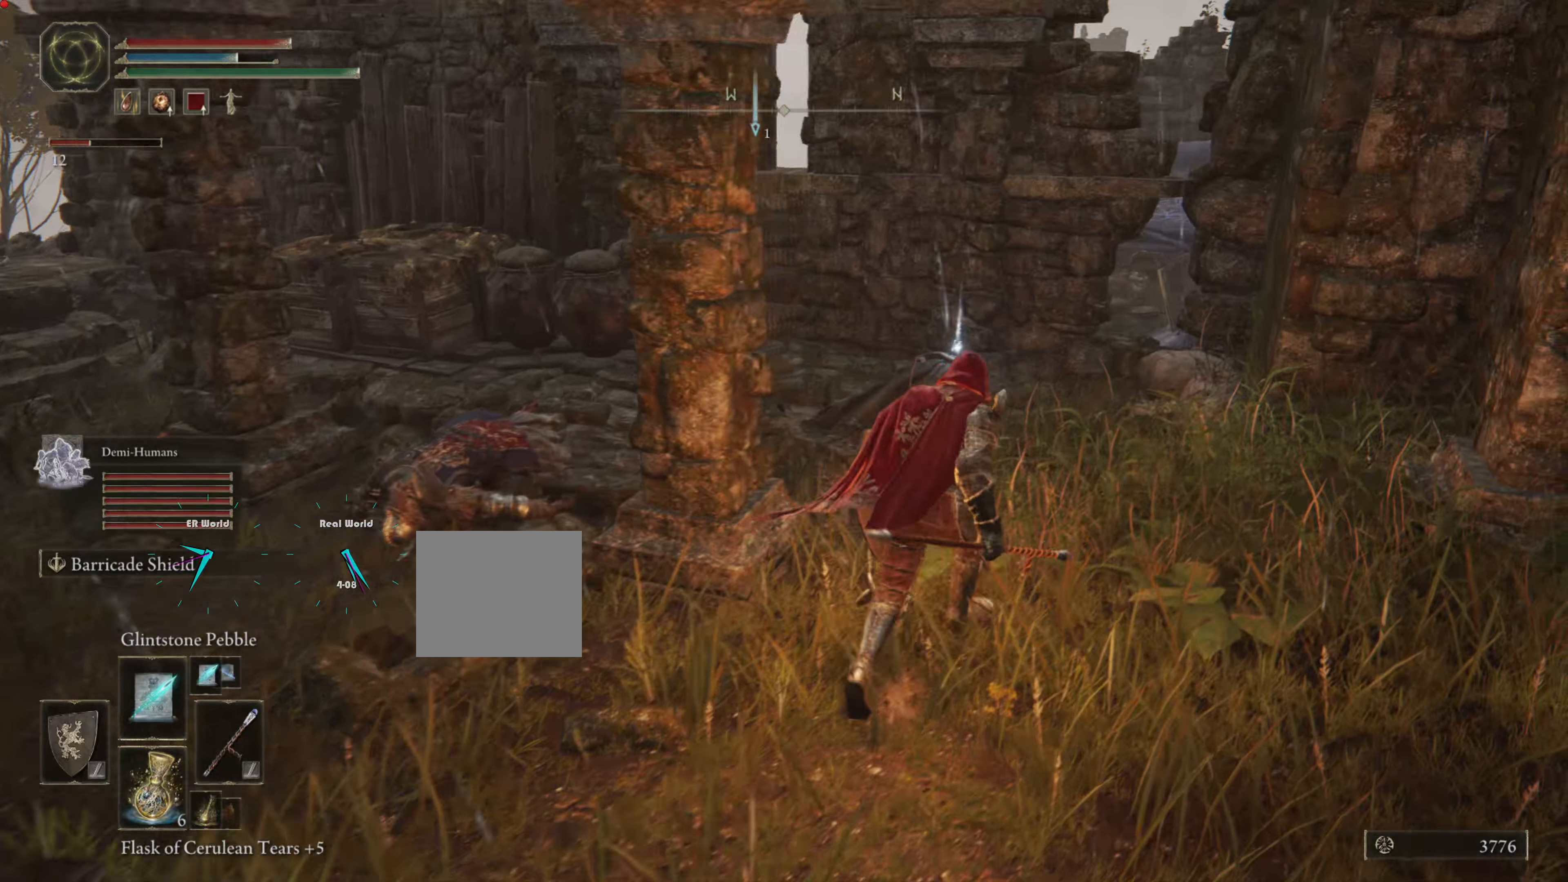
{"buttons": [], "left_stick": "up", "right_stick": "center", "events": [[150, "left_stick", "up"]]}
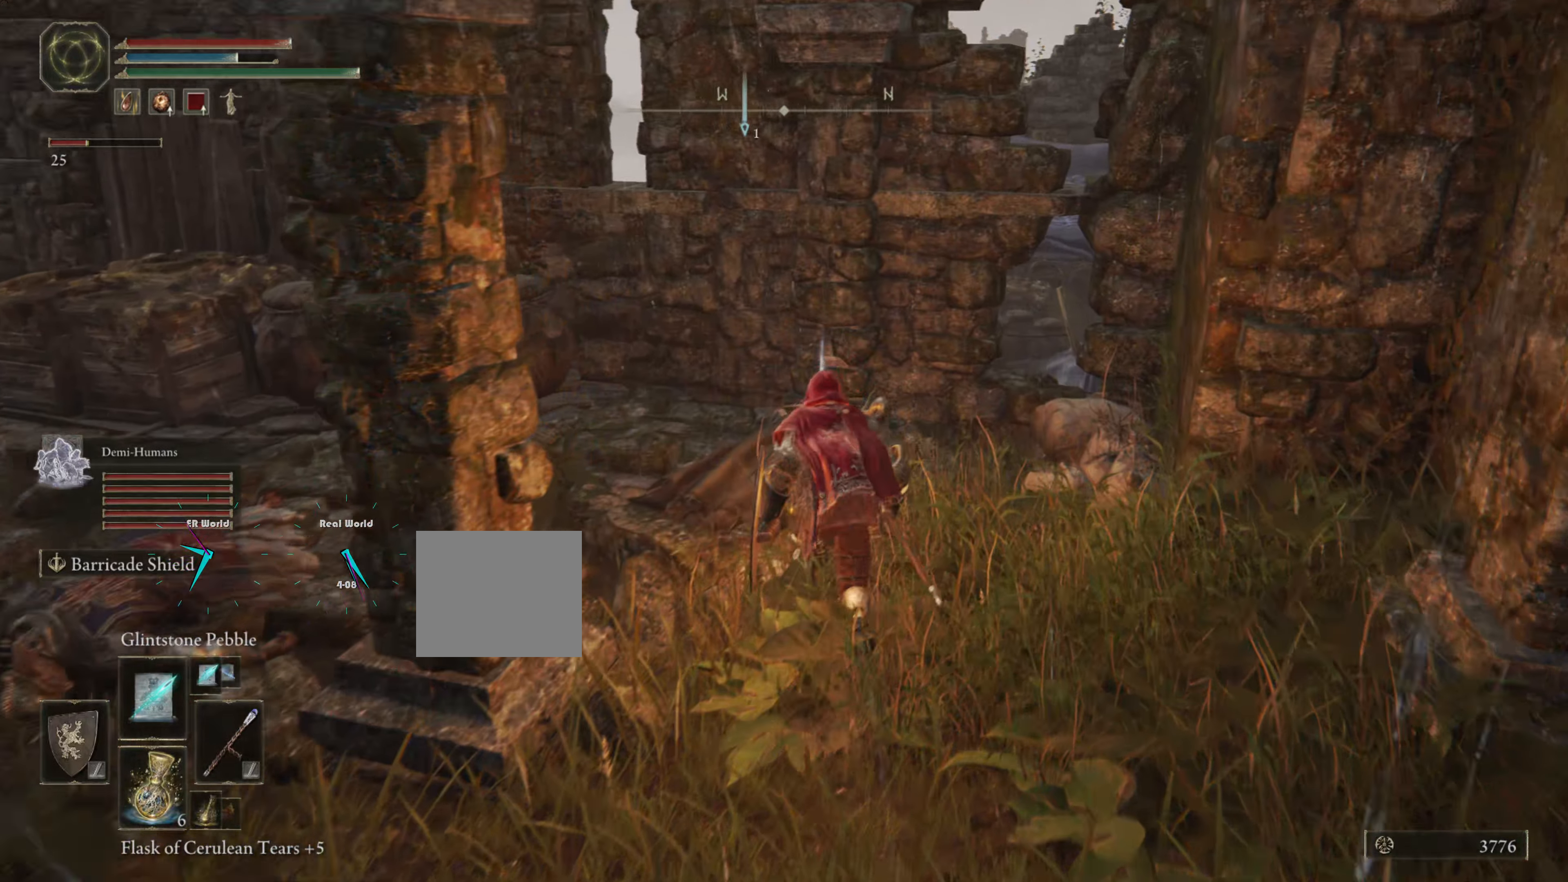
{"buttons": [], "left_stick": "up", "right_stick": "center", "events": []}
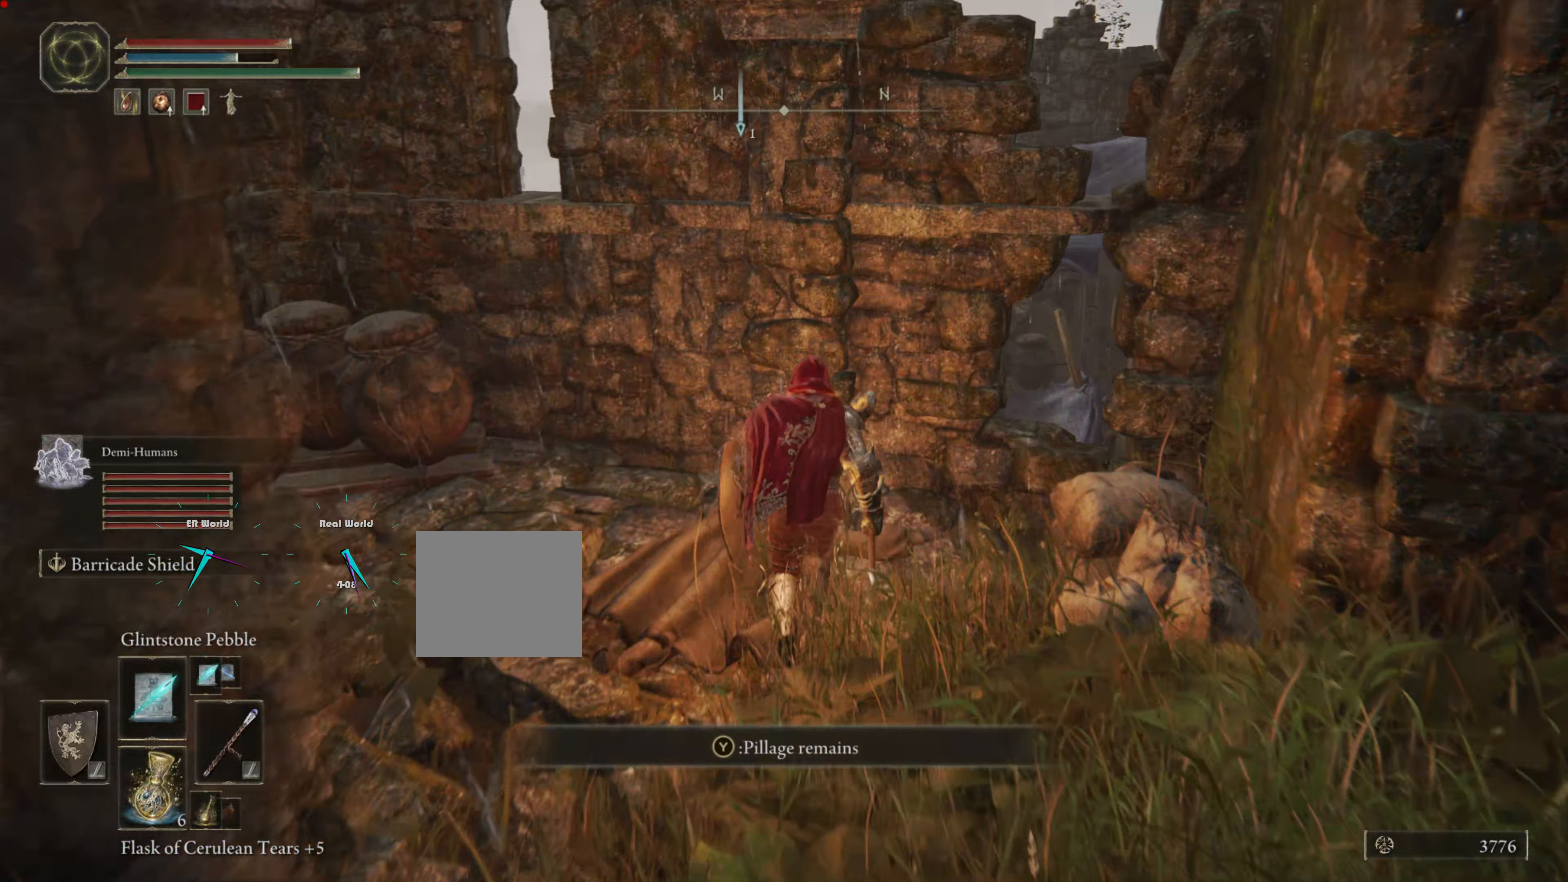
{"buttons": [], "left_stick": "center", "right_stick": "center", "events": [[33, "left_stick", "center"], [366, "TRIANGLE", "down"], [500, "TRIANGLE", "up"]]}
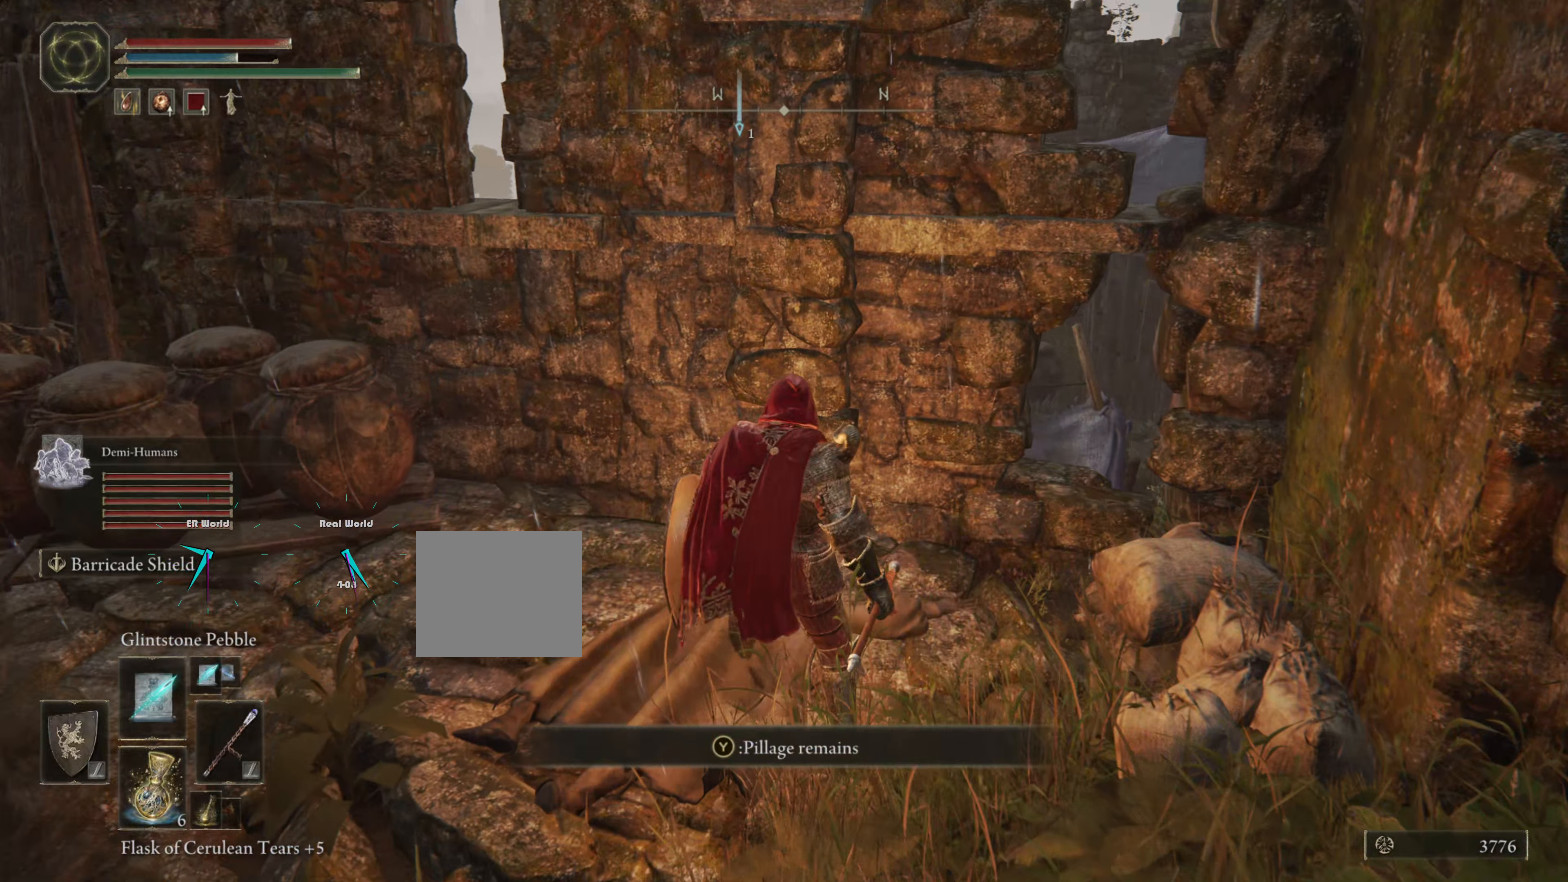
{"buttons": [], "left_stick": "center", "right_stick": "center", "events": []}
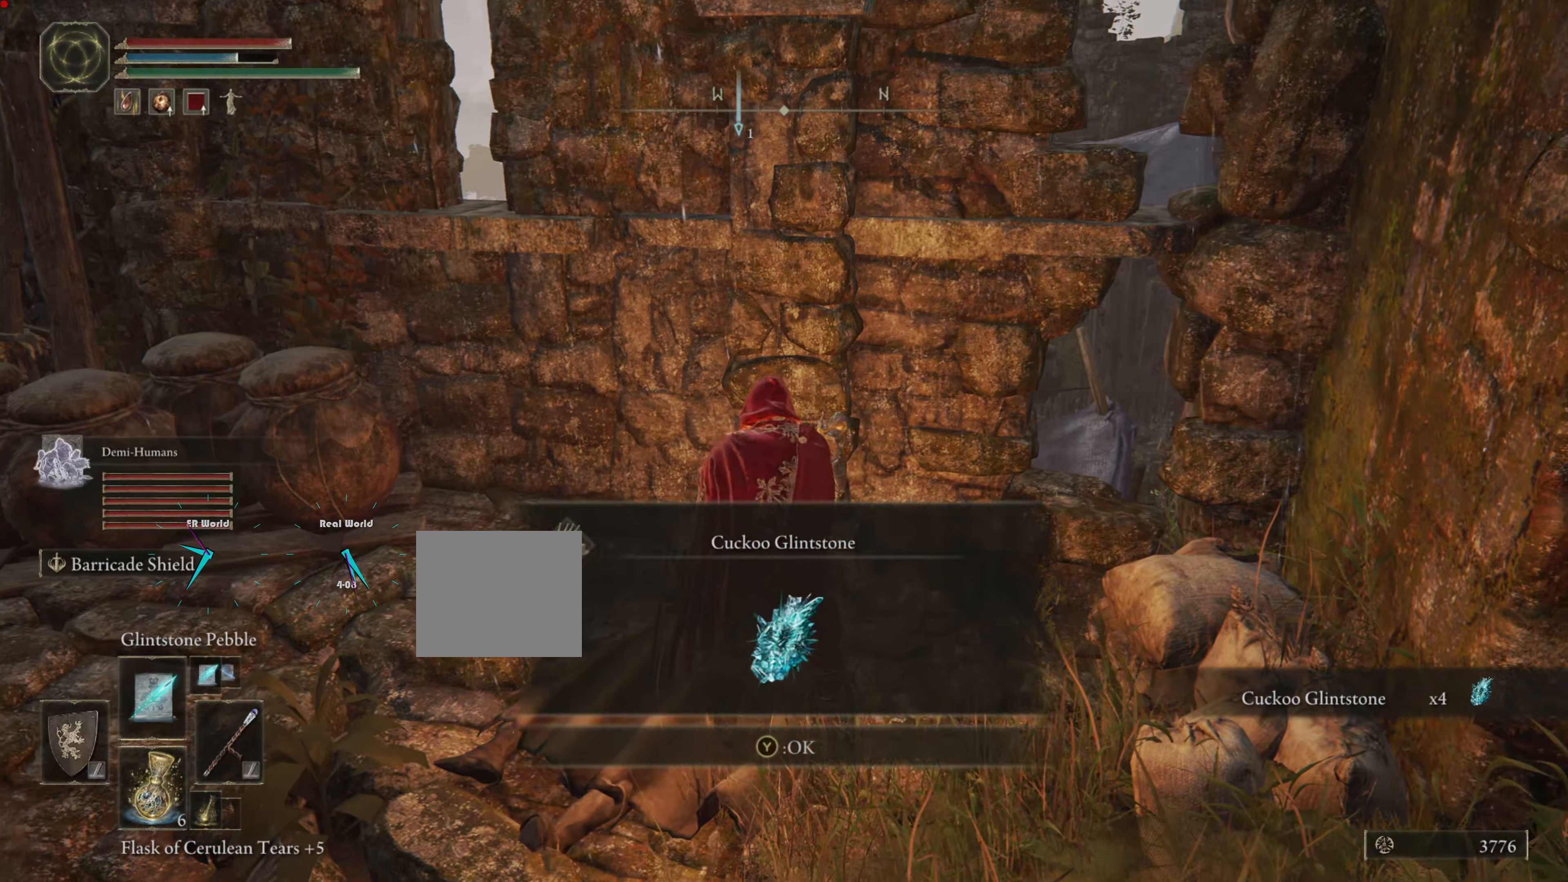
{"buttons": [], "left_stick": "center", "right_stick": "center", "events": [[50, "right_stick", "left"], [366, "right_stick", "center"]]}
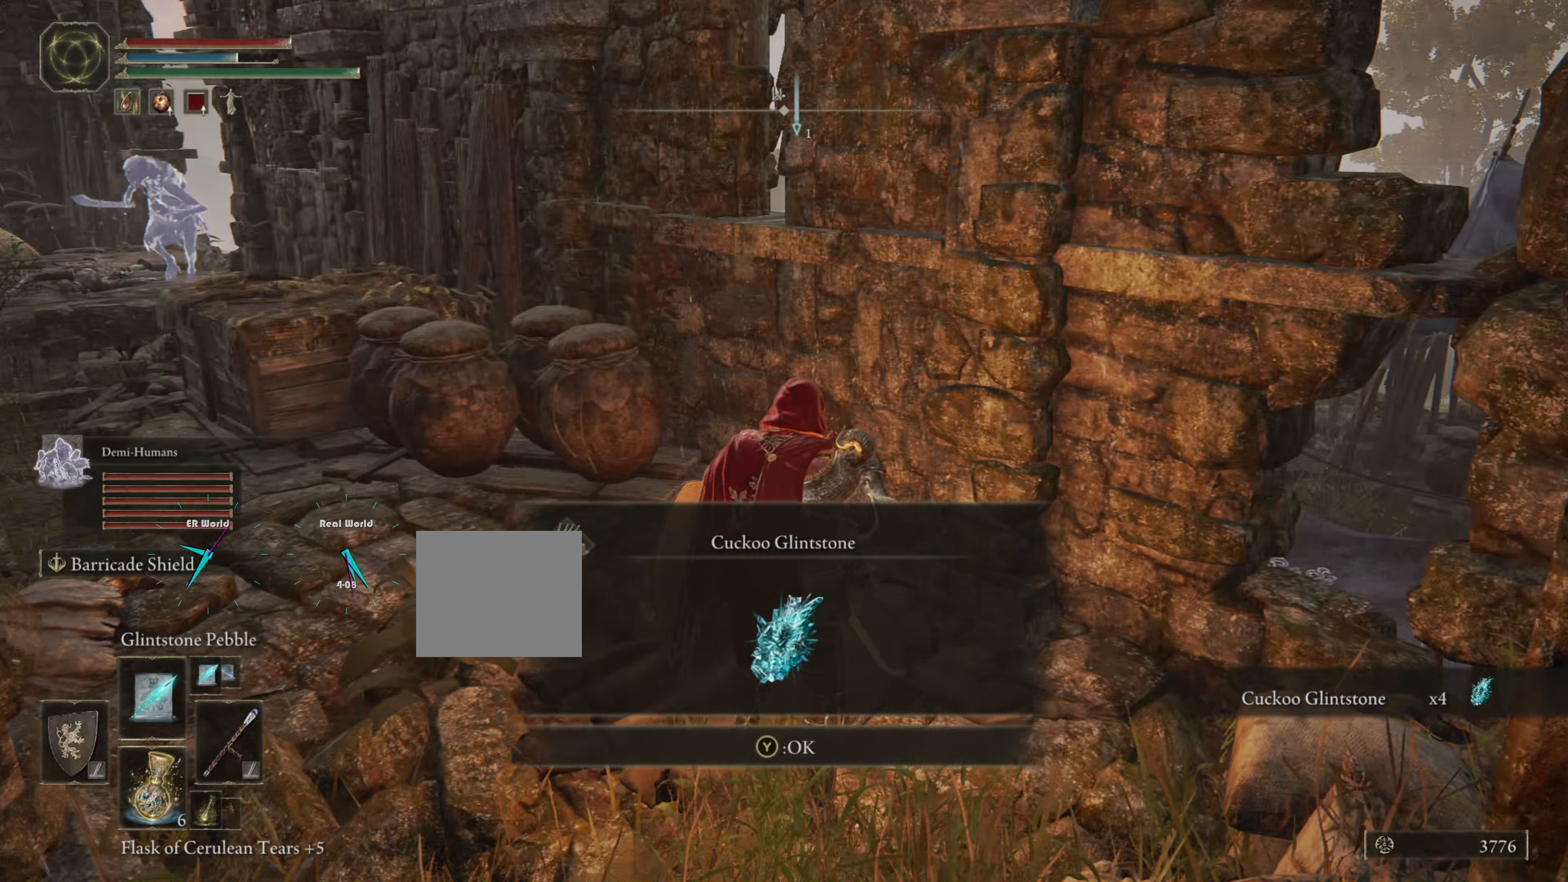
{"buttons": [], "left_stick": "center", "right_stick": "center", "events": []}
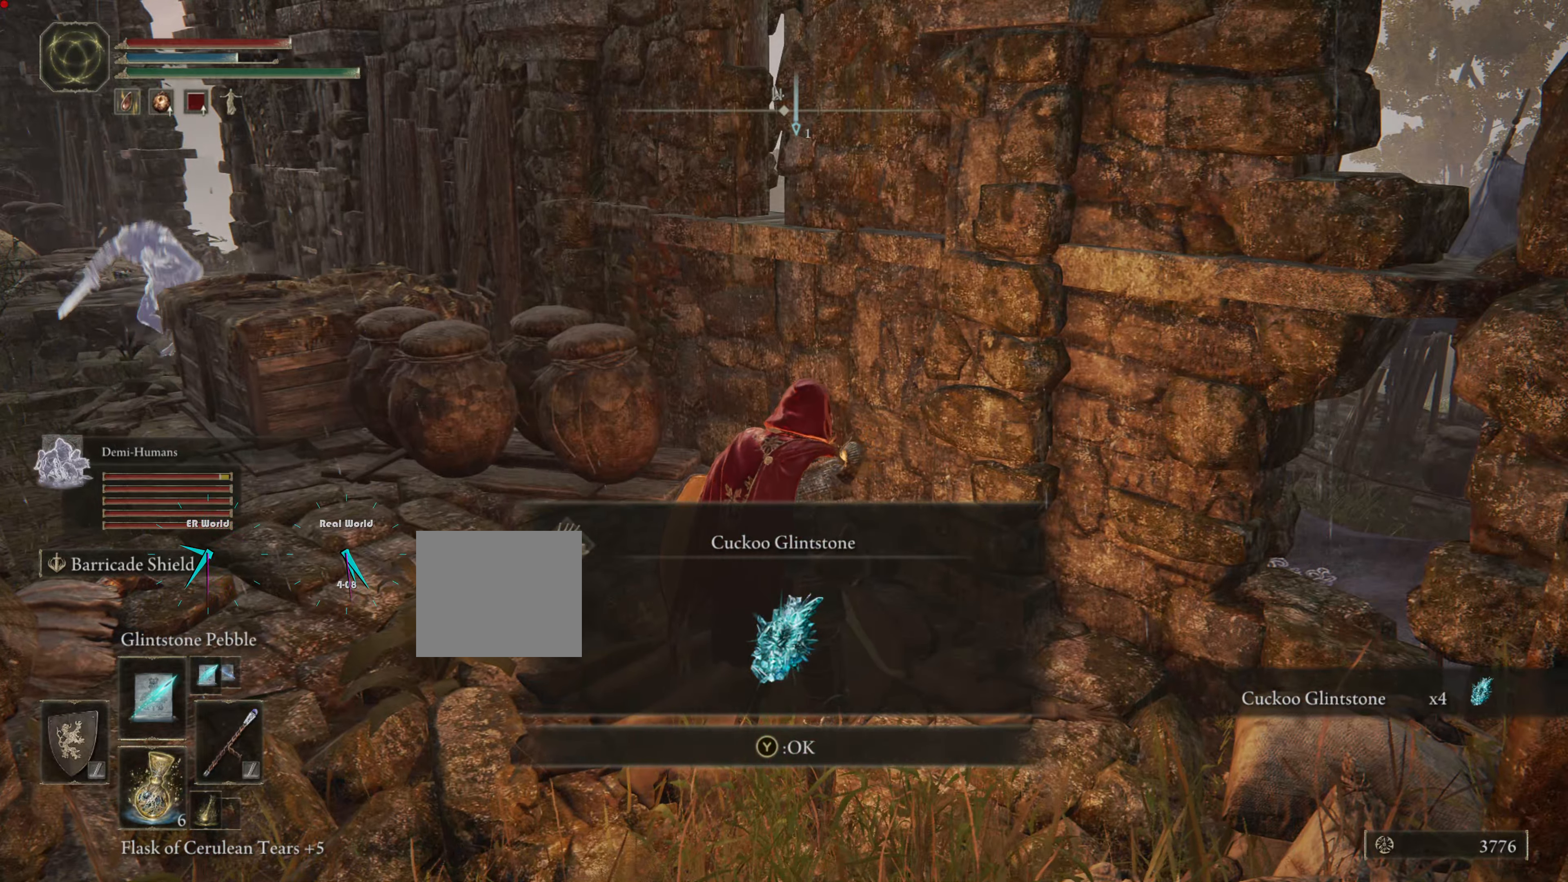
{"buttons": [], "left_stick": "down-left", "right_stick": "center", "events": [[183, "TRIANGLE", "down"], [300, "TRIANGLE", "up"], [400, "left_stick", "down-left"]]}
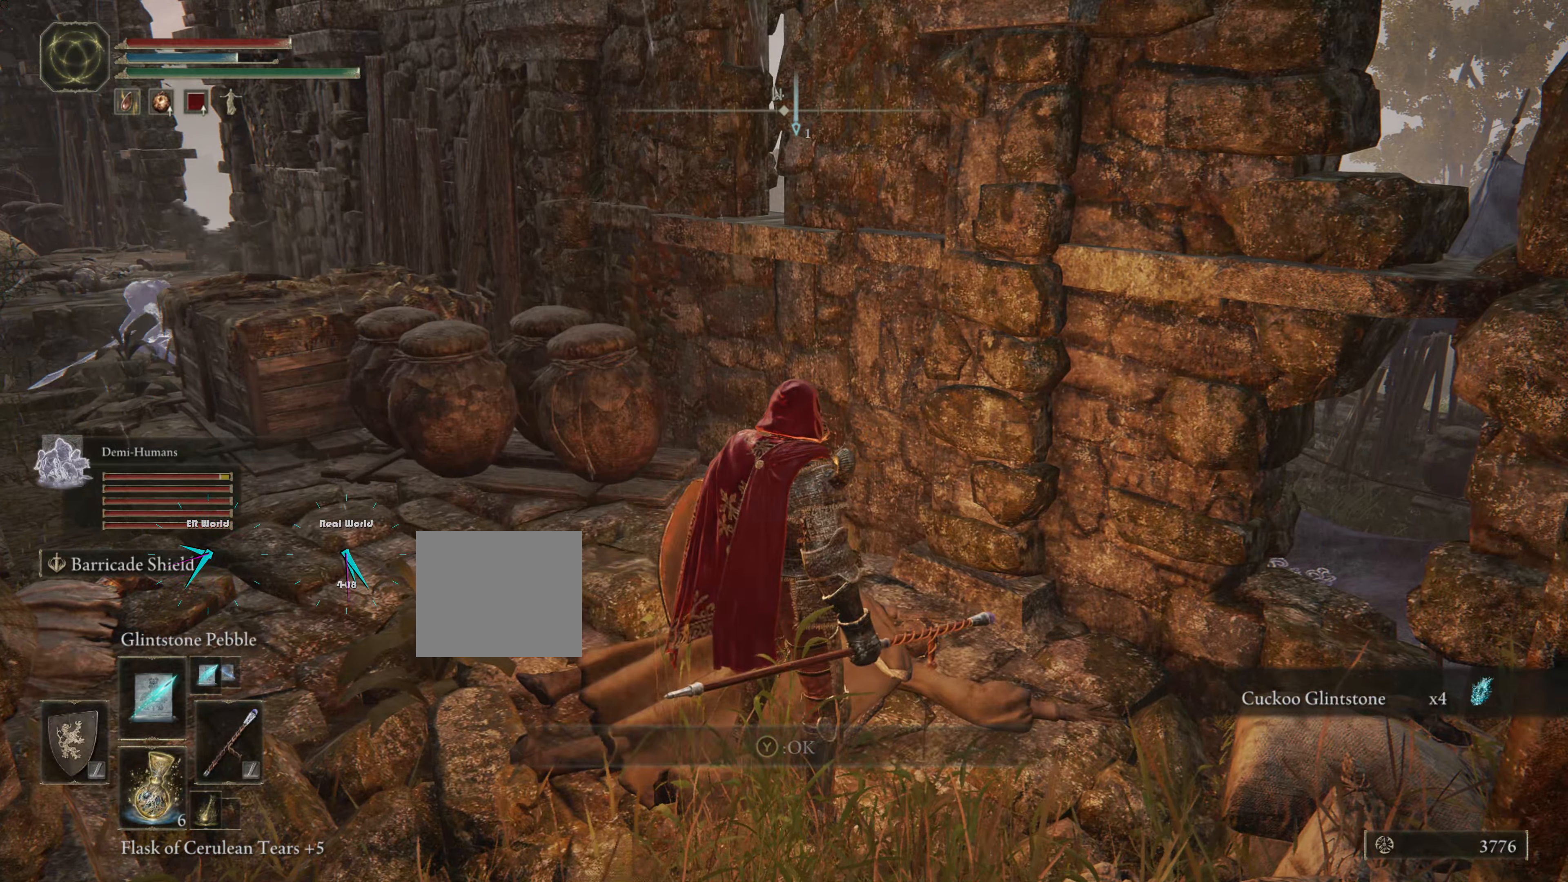
{"buttons": ["TRIANGLE"], "left_stick": "left", "right_stick": "center"}
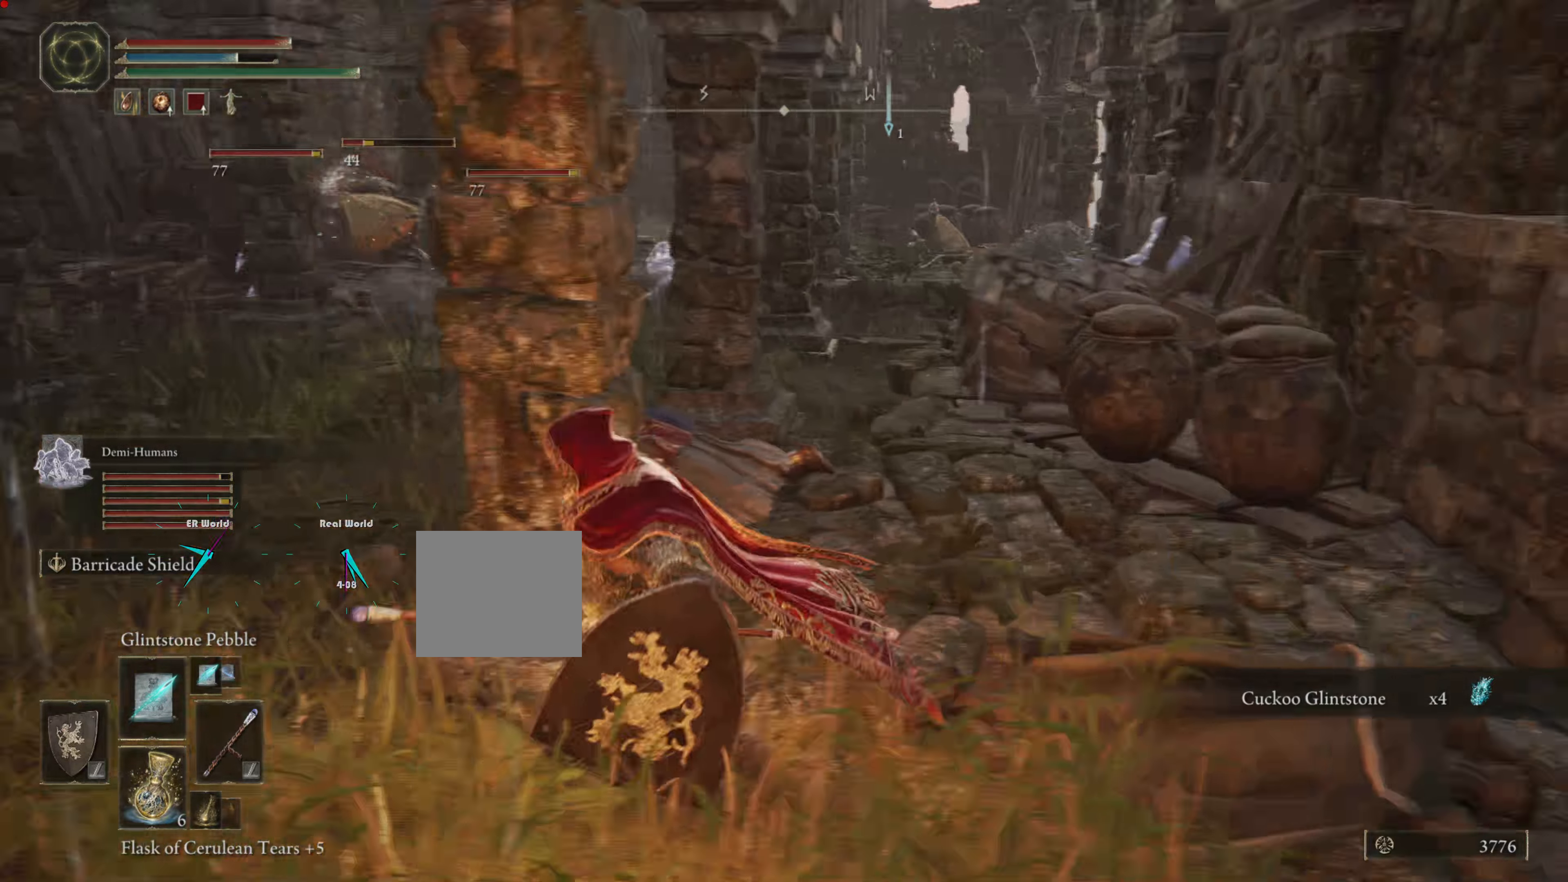
{"buttons": [], "left_stick": "up-left", "right_stick": "center", "events": [[100, "CROSS", "down"], [100, "TRIANGLE", "up"], [117, "left_stick", "up-left"], [183, "CROSS", "up"]]}
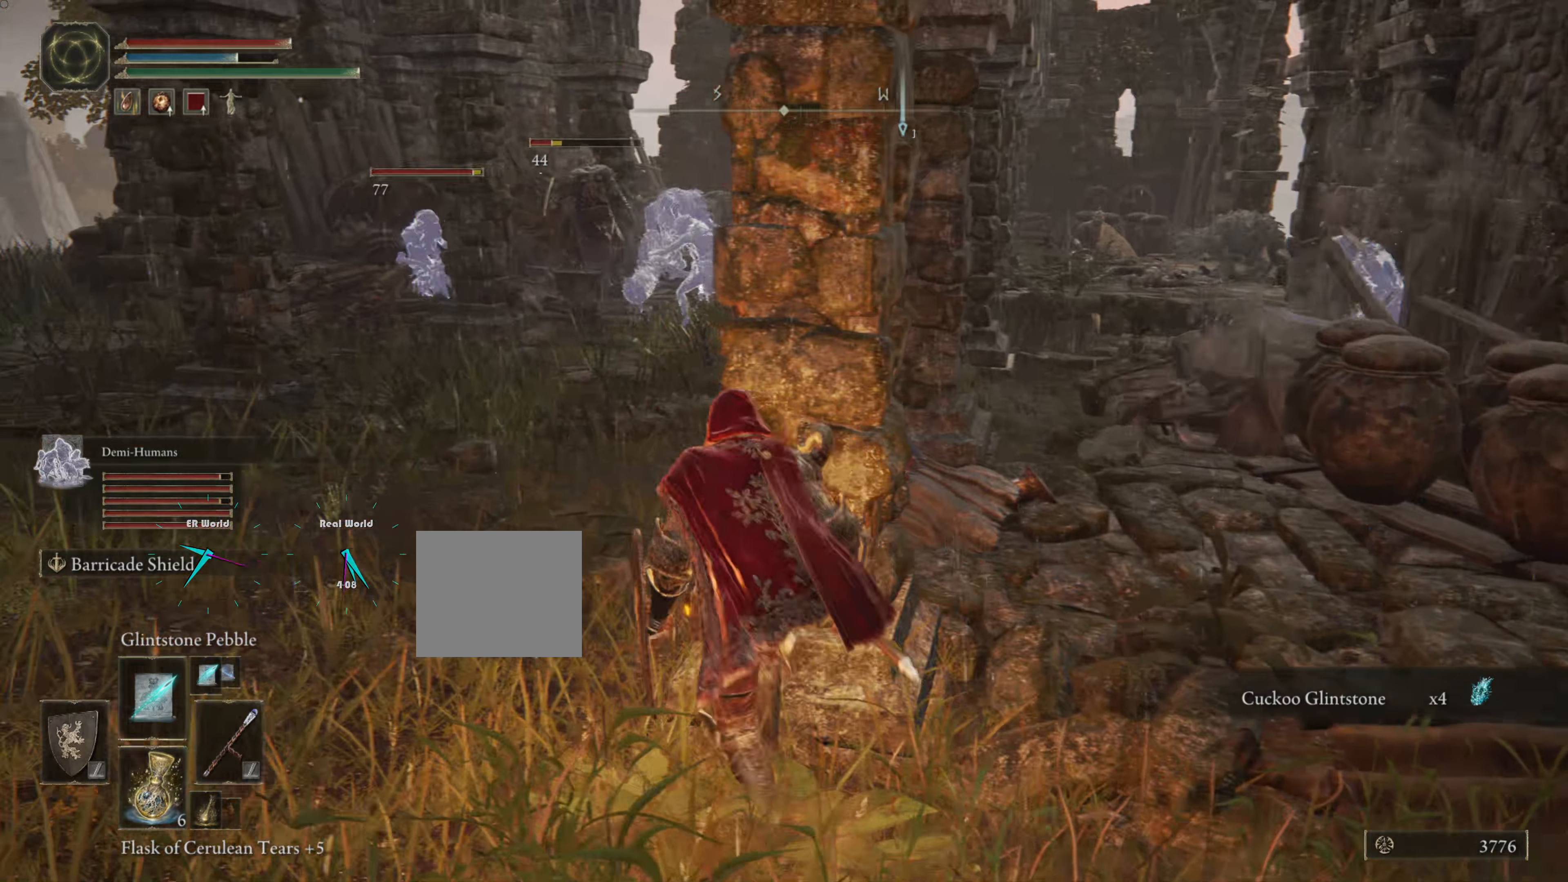
{"buttons": [], "left_stick": "center", "right_stick": "center", "events": [[83, "left_stick", "center"]]}
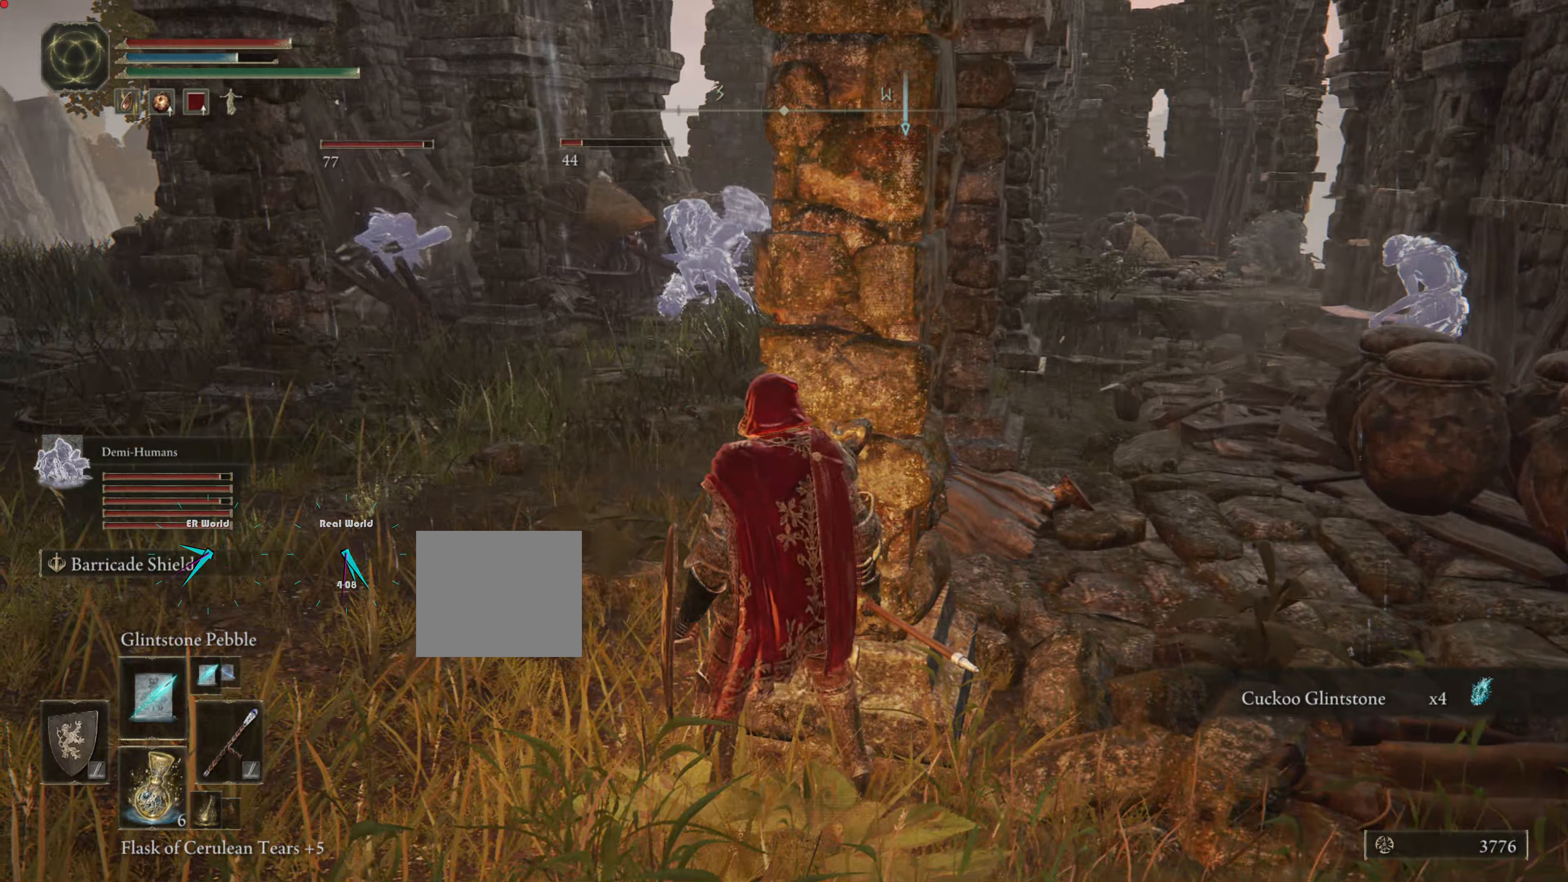
{"buttons": [], "left_stick": "up-left", "right_stick": "center", "events": [[333, "left_stick", "up-left"]]}
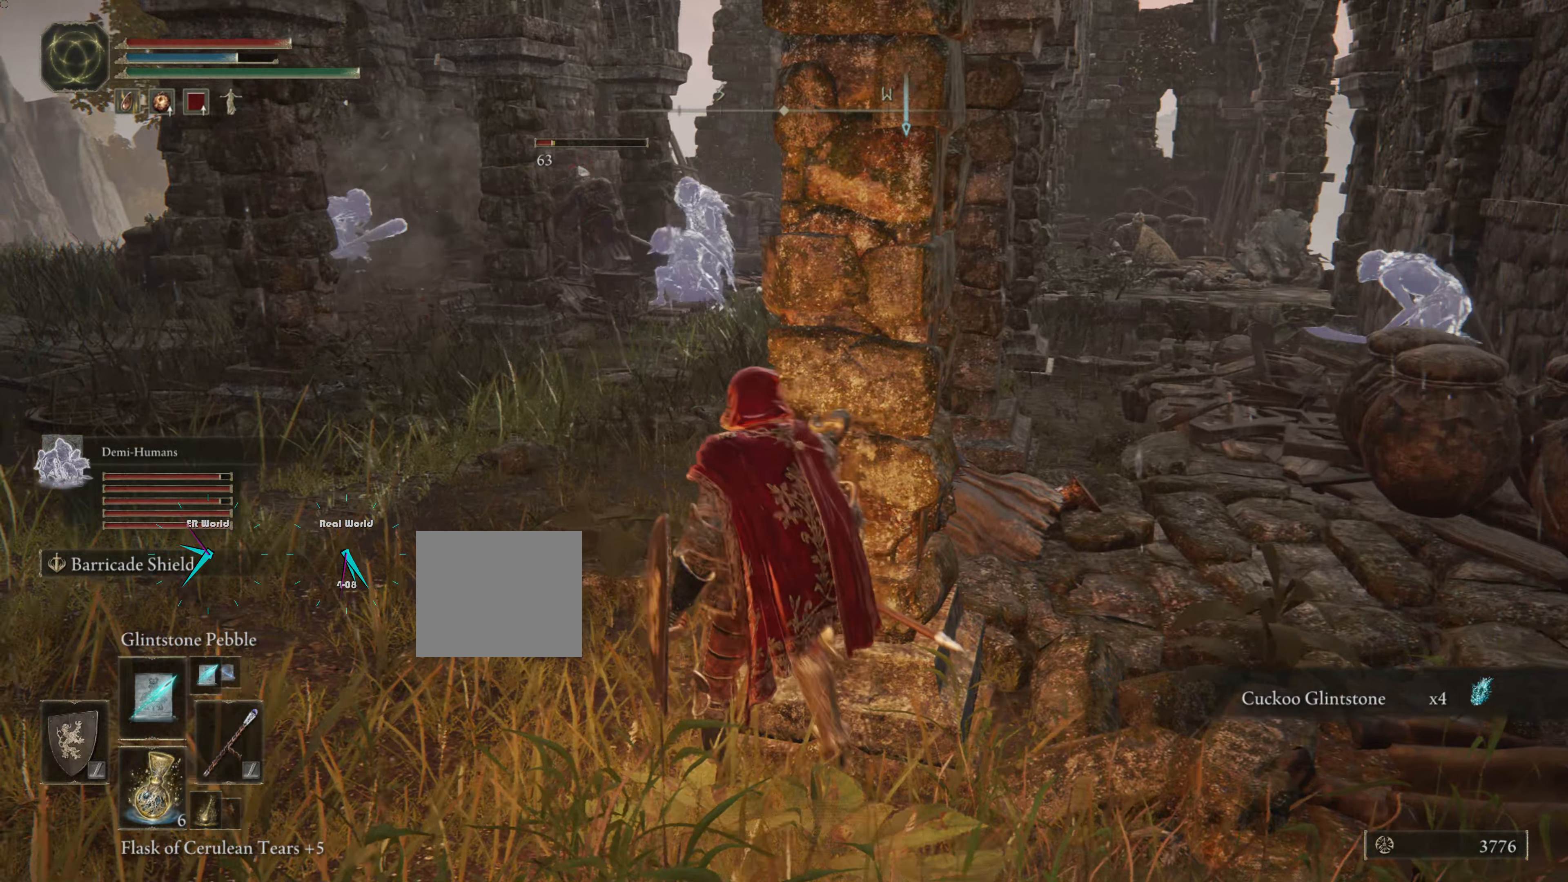
{"buttons": [], "left_stick": "up", "right_stick": "center", "events": [[250, "R3", "down"], [283, "left_stick", "up"], [417, "R3", "up"]]}
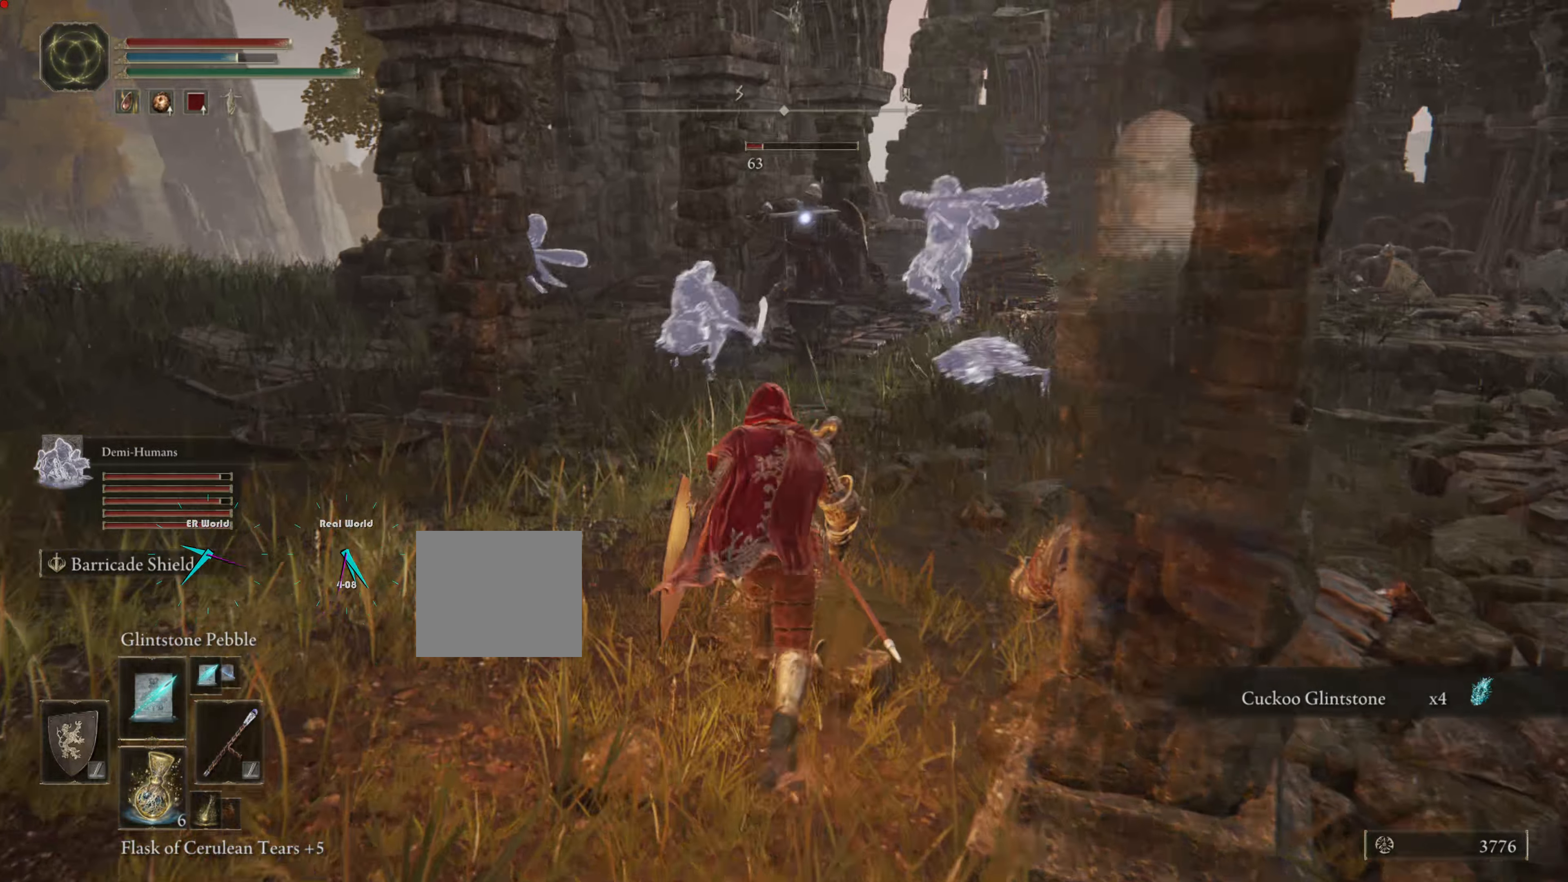
{"buttons": [], "left_stick": "center", "right_stick": "center", "events": [[283, "left_stick", "center"]]}
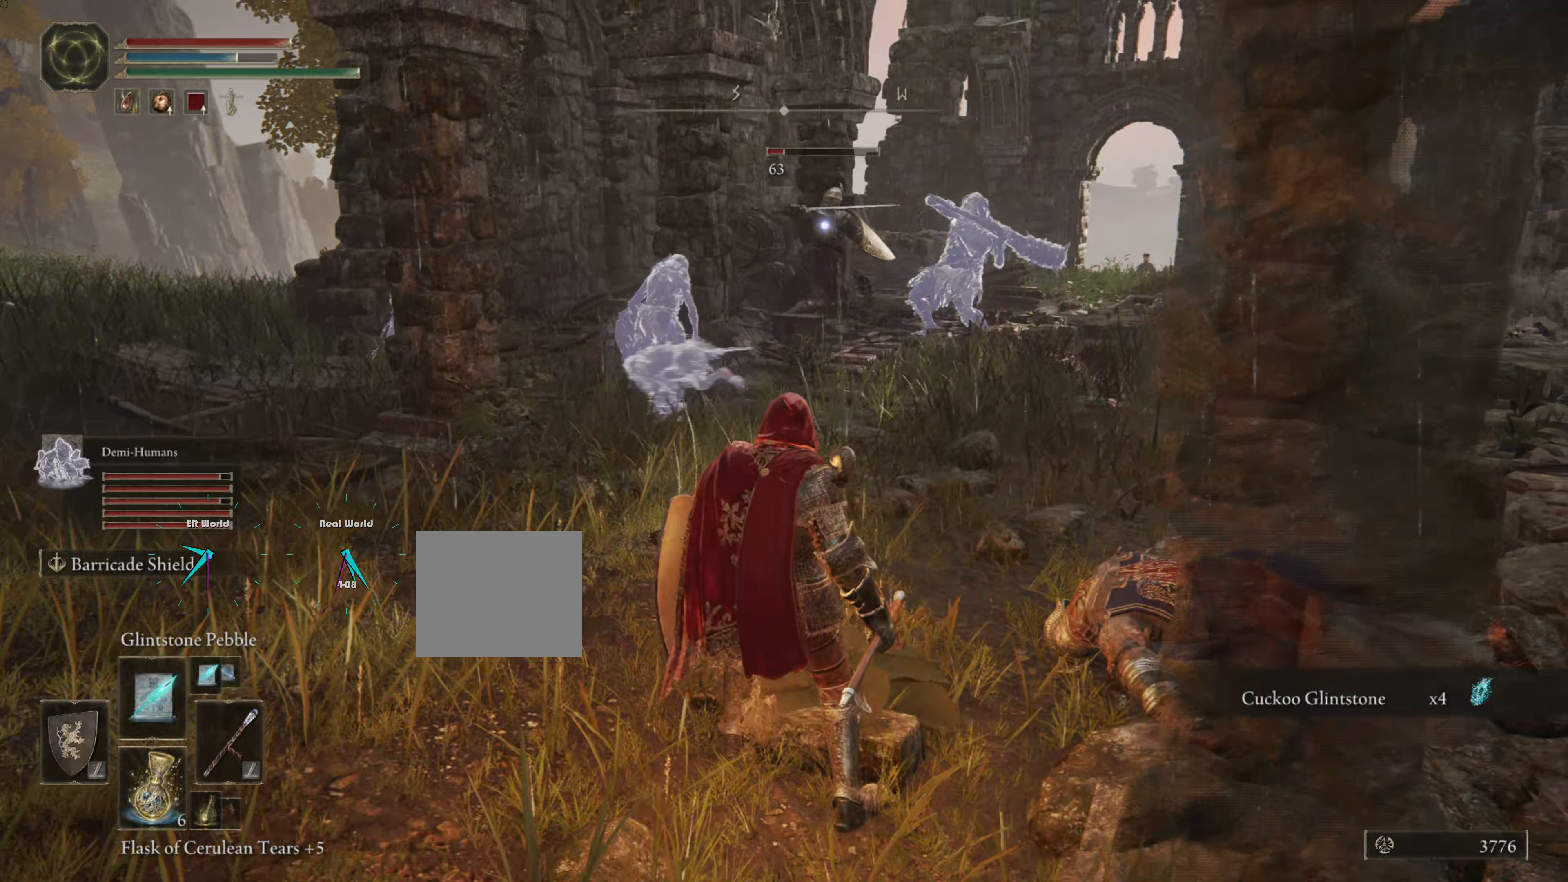
{"buttons": [], "left_stick": "down-left", "right_stick": "center", "events": [[17, "TRIANGLE", "down"], [100, "TRIANGLE", "up"], [200, "left_stick", "down-left"], [250, "left_stick", "down"], [483, "left_stick", "down-left"]]}
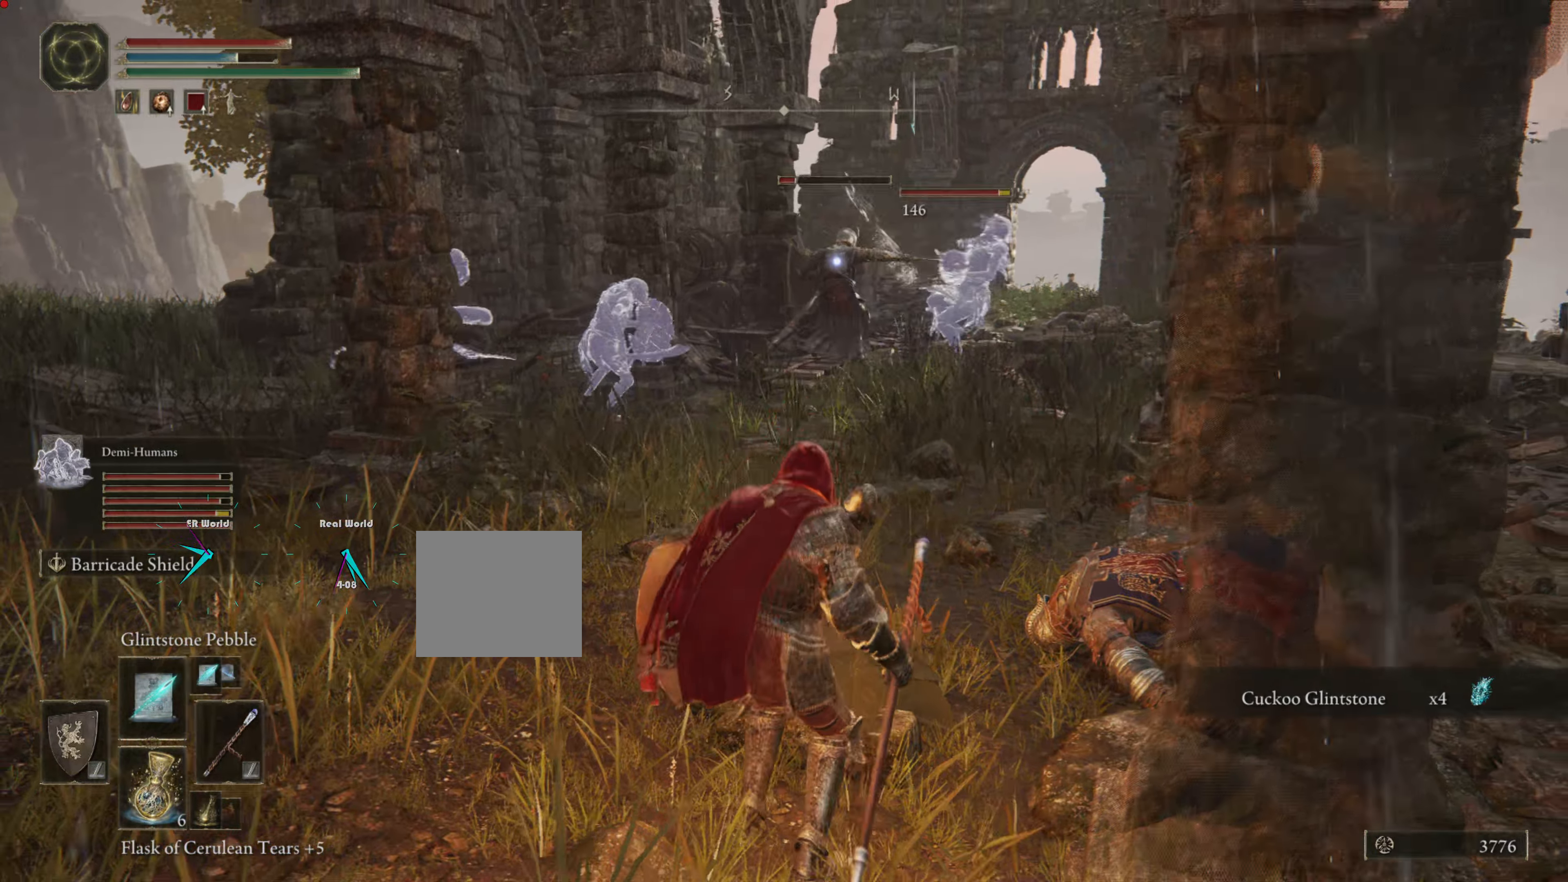
{"buttons": [], "left_stick": "left", "right_stick": "center", "events": [[167, "START", "down"], [167, "left_stick", "left"], [333, "START", "up"]]}
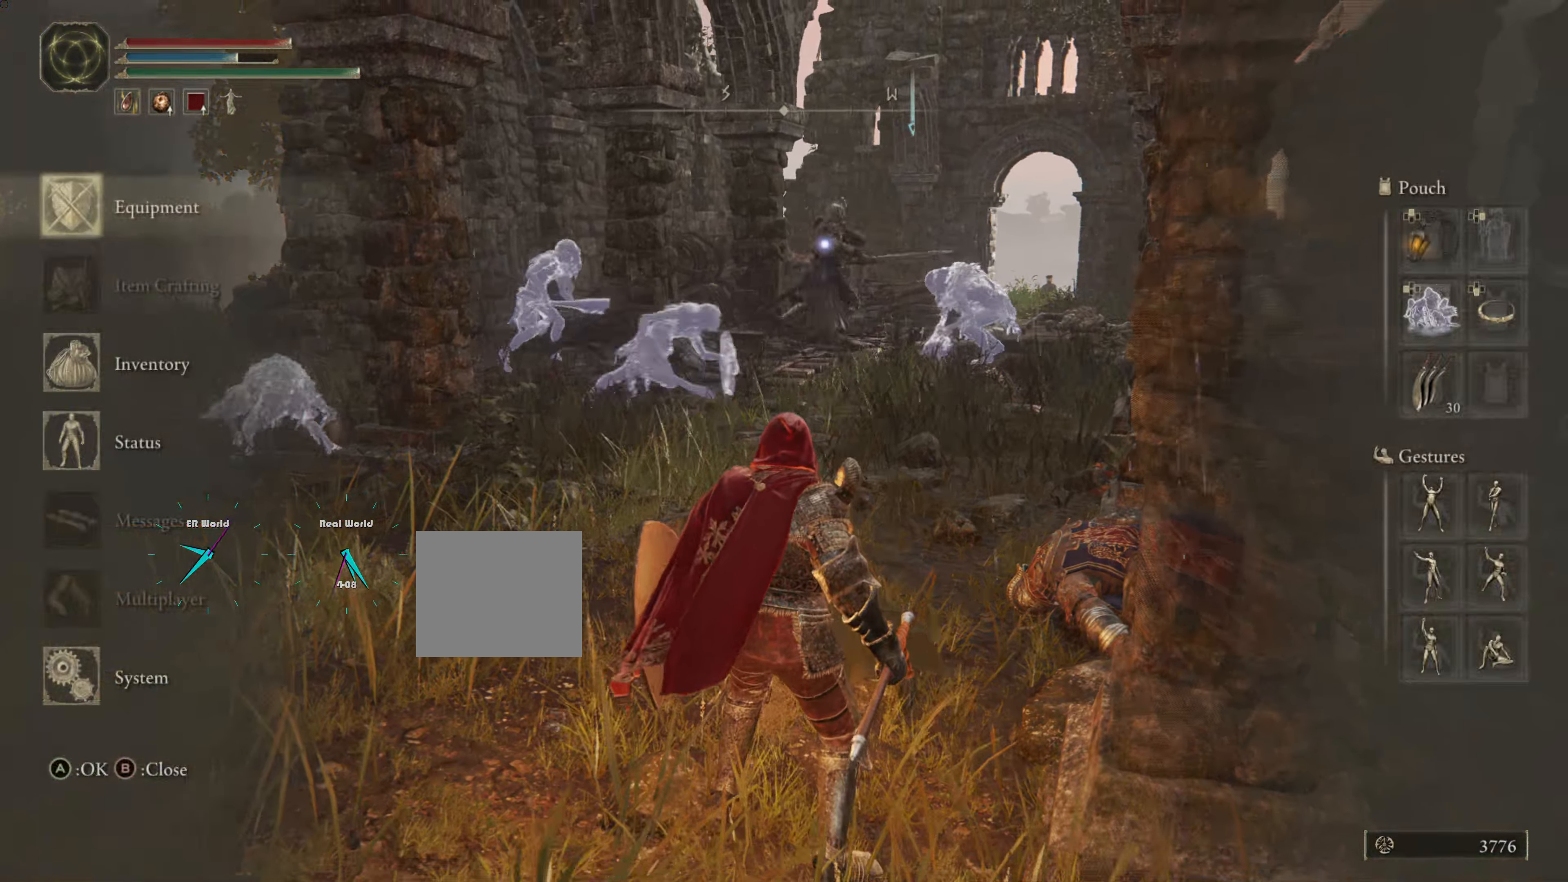
{"buttons": [], "left_stick": "down-left", "right_stick": "center", "events": [[100, "left_stick", "down"], [150, "left_stick", "down-left"]]}
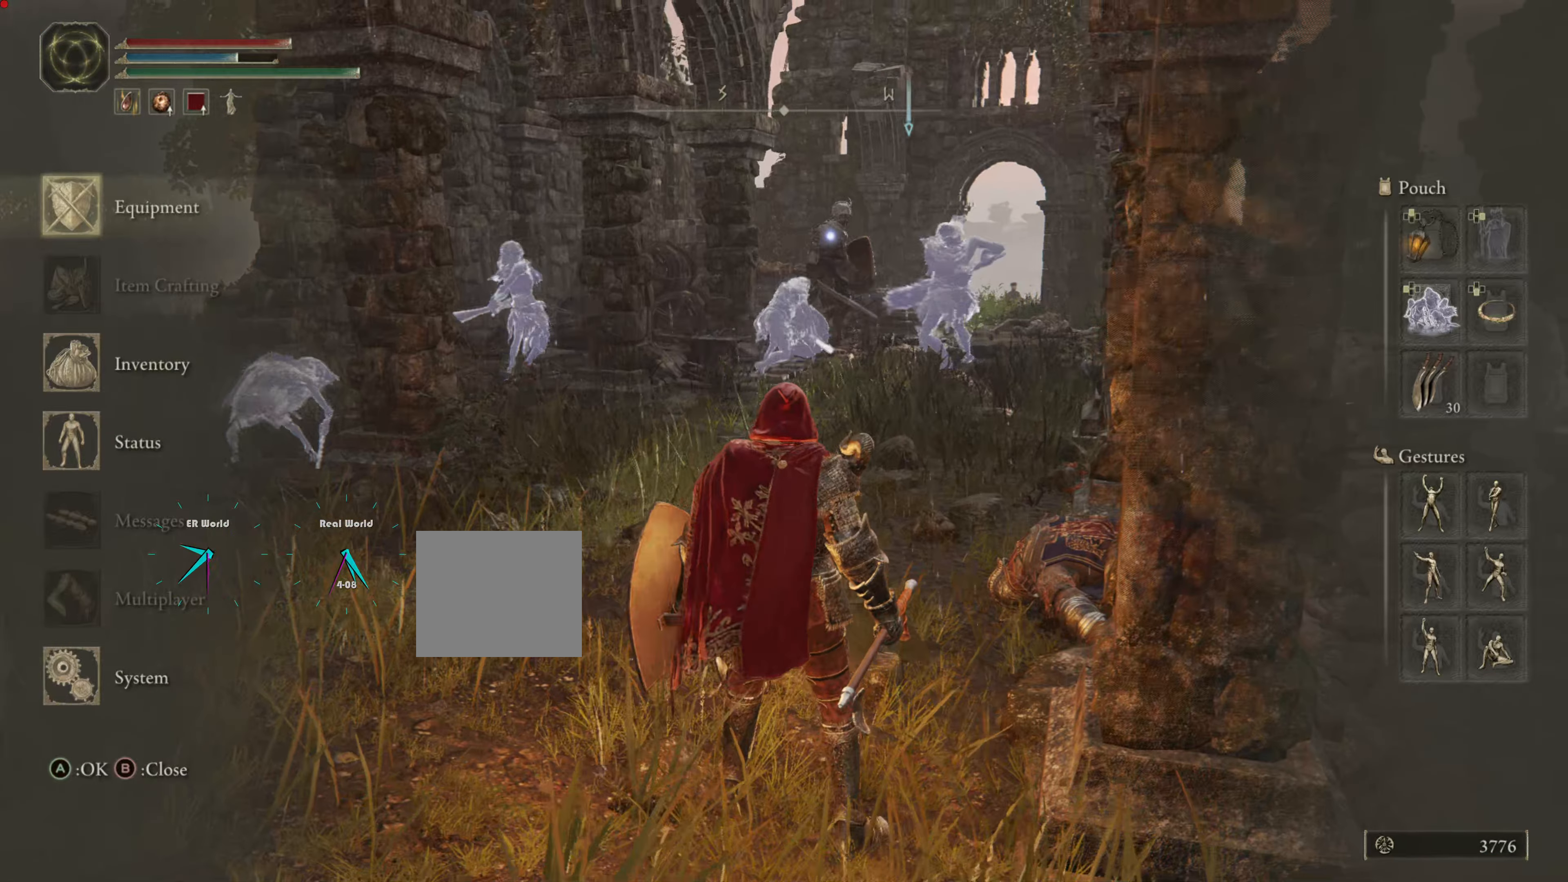
{"buttons": ["CROSS"], "left_stick": "left", "right_stick": "center", "events": [[67, "DPAD_DOWN", "down"], [133, "DPAD_DOWN", "up"], [233, "DPAD_DOWN", "down"], [333, "DPAD_DOWN", "up"], [417, "left_stick", "left"], [483, "CROSS", "down"]]}